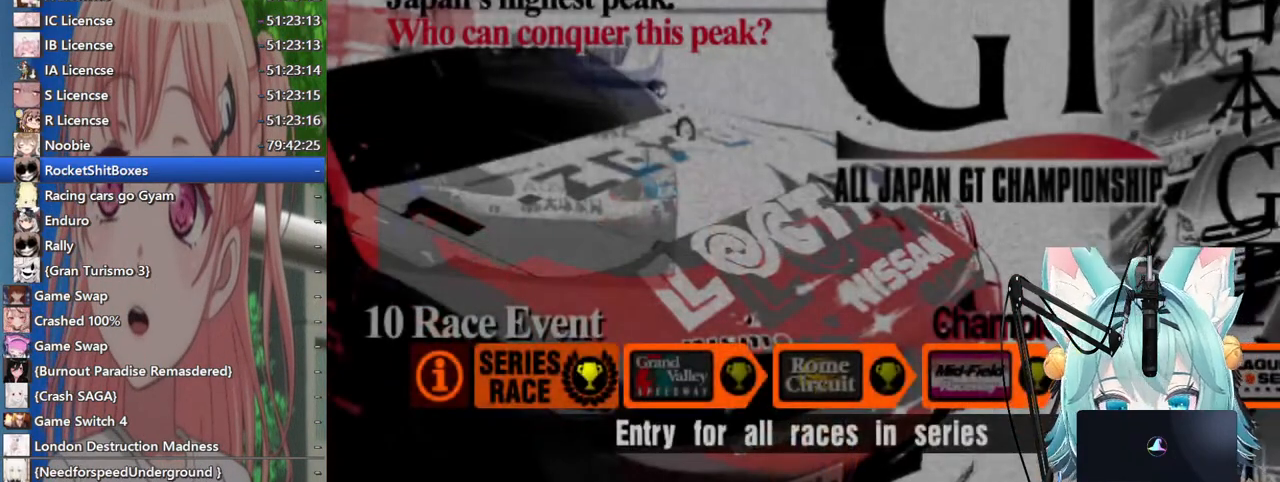
Gameplay with a controller (PlayStation layout); each line is a JSON object with the inputs held at the frame after it. "events" lists button and stick changes between this image and that frame as [ms after this image, input, new state], when the widget could be followed in between. Not read: L1 R1.
{"buttons": [], "left_stick": "center", "right_stick": "center", "events": [[83, "left_stick", "right"], [233, "left_stick", "center"]]}
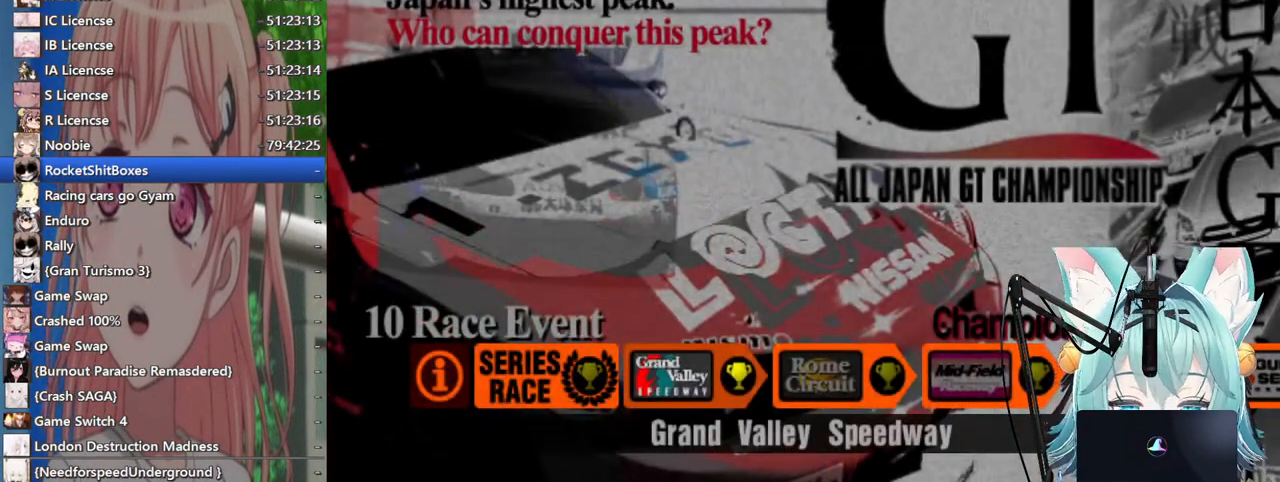
{"buttons": [], "left_stick": "center", "right_stick": "center", "events": [[367, "SQUARE", "down"], [500, "SQUARE", "up"]]}
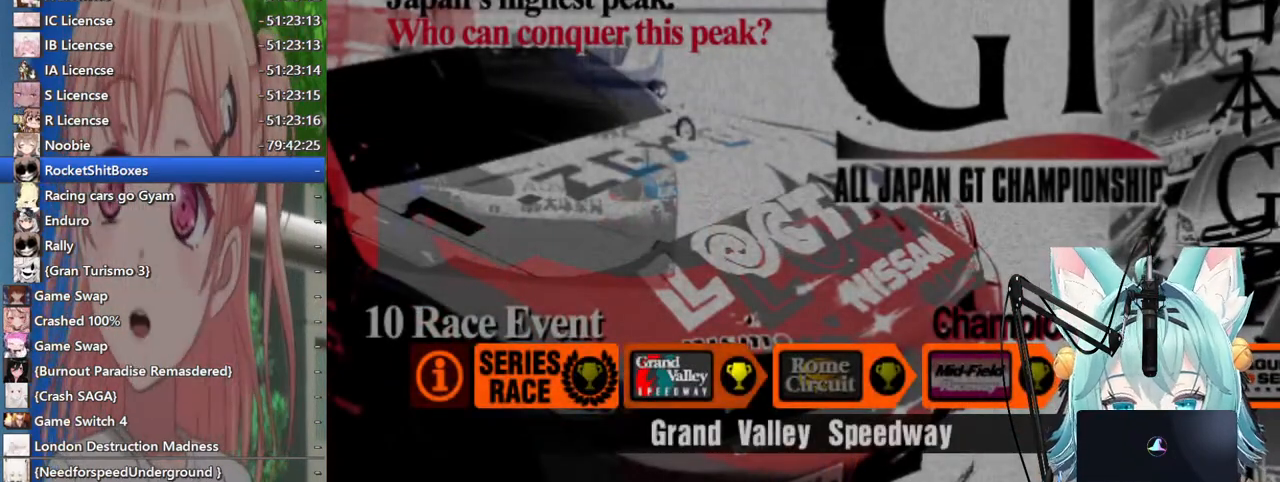
{"buttons": [], "left_stick": "center", "right_stick": "center", "events": []}
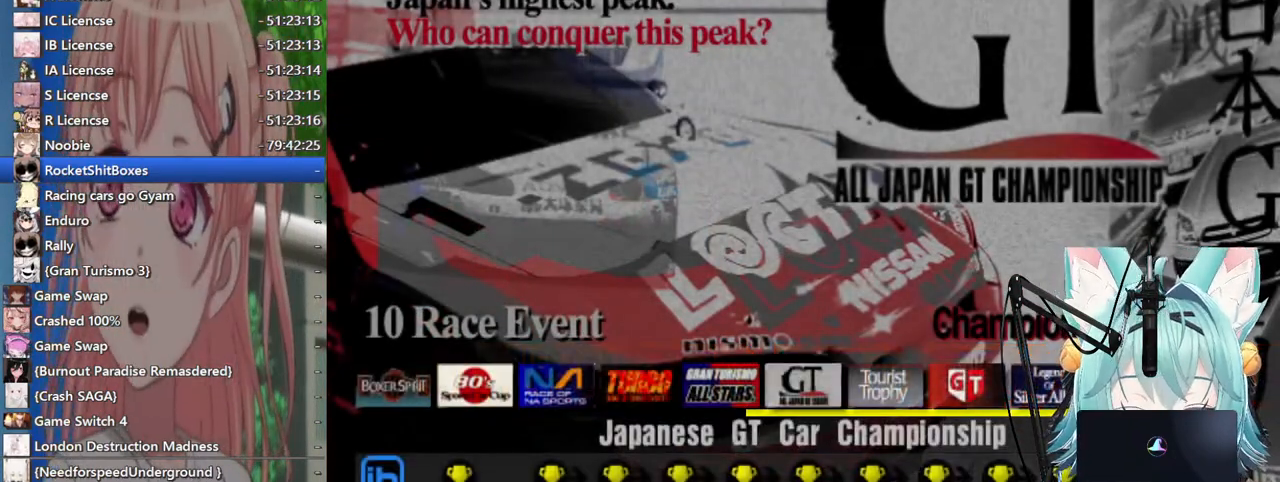
{"buttons": [], "left_stick": "center", "right_stick": "center", "events": []}
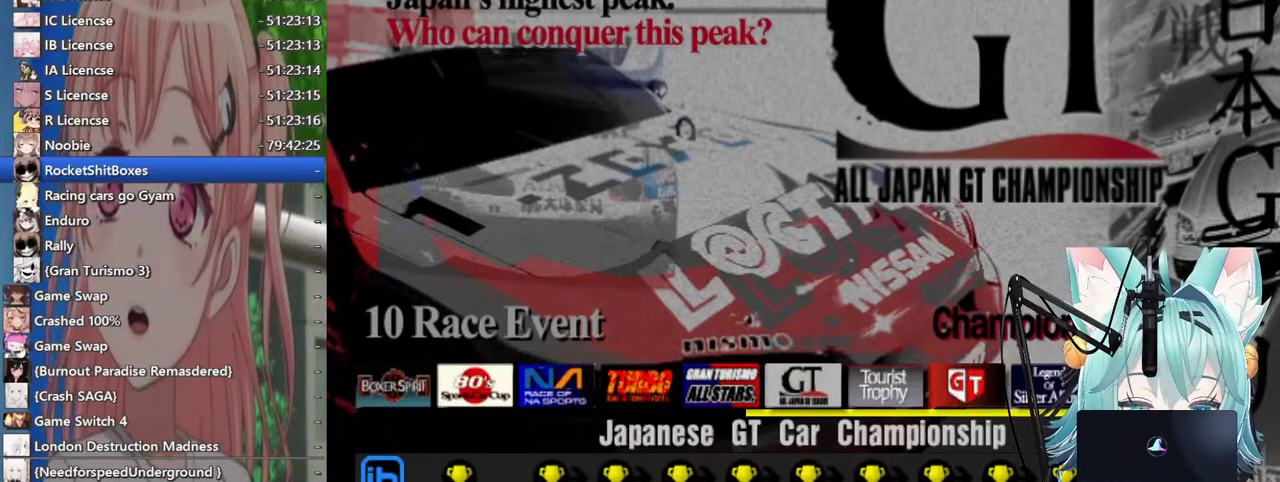
{"buttons": [], "left_stick": "center", "right_stick": "center", "events": []}
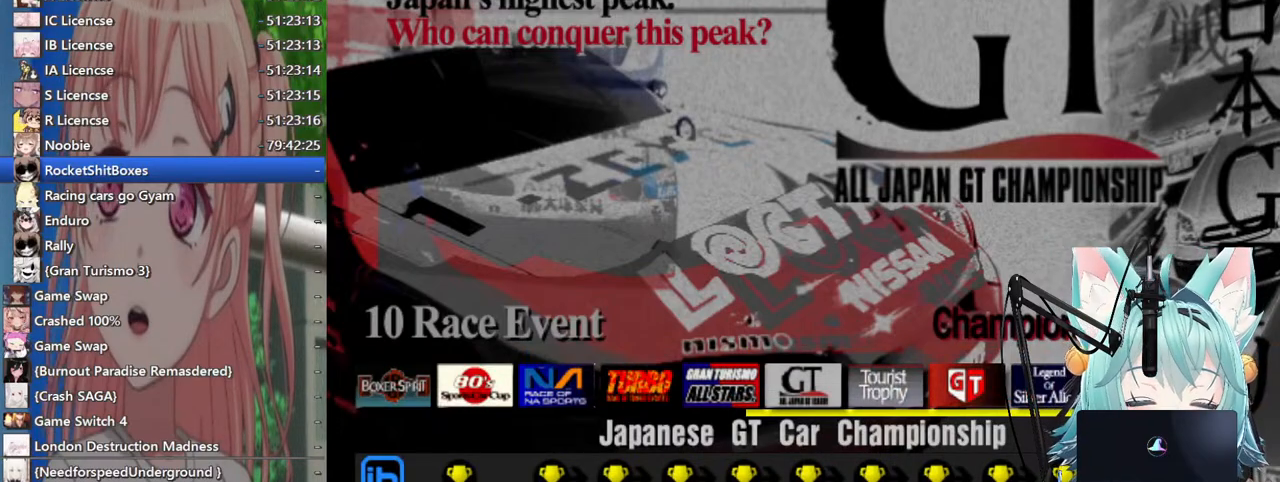
{"buttons": [], "left_stick": "center", "right_stick": "center", "events": []}
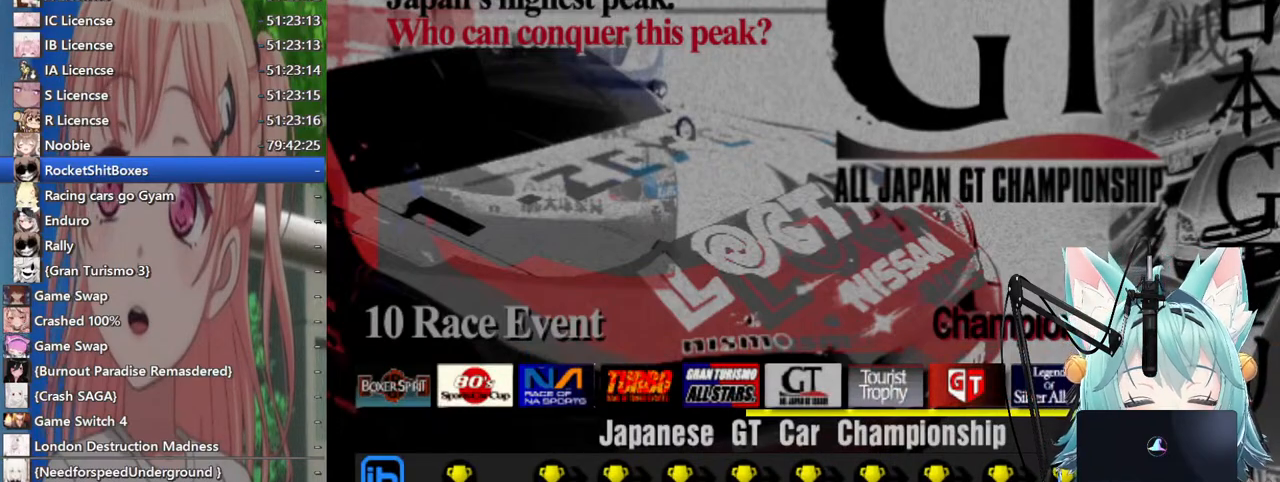
{"buttons": [], "left_stick": "right", "right_stick": "center", "events": [[383, "left_stick", "right"]]}
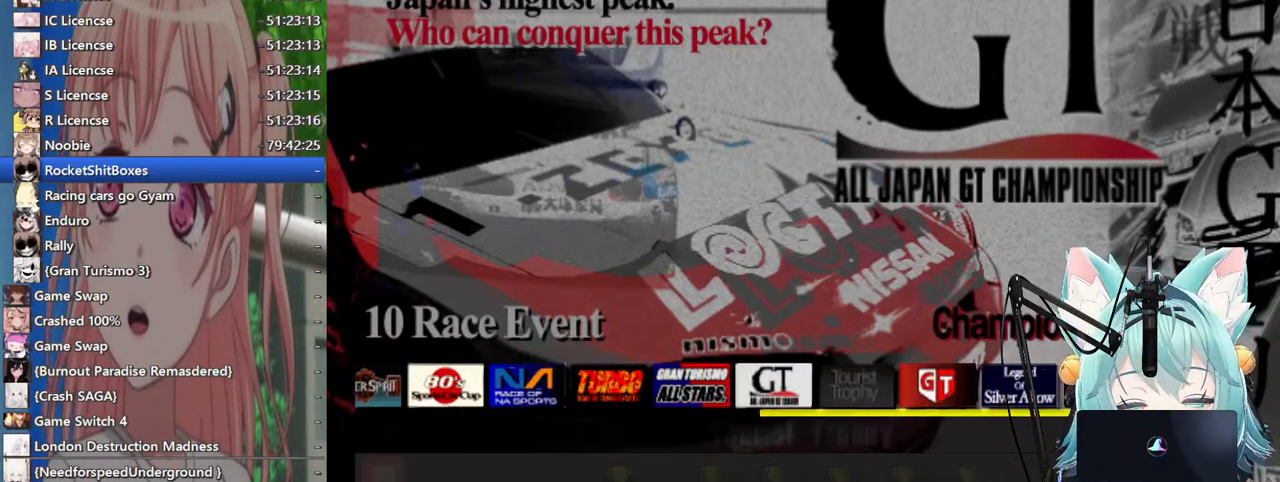
{"buttons": [], "left_stick": "right", "right_stick": "center", "events": [[67, "left_stick", "center"], [400, "left_stick", "right"]]}
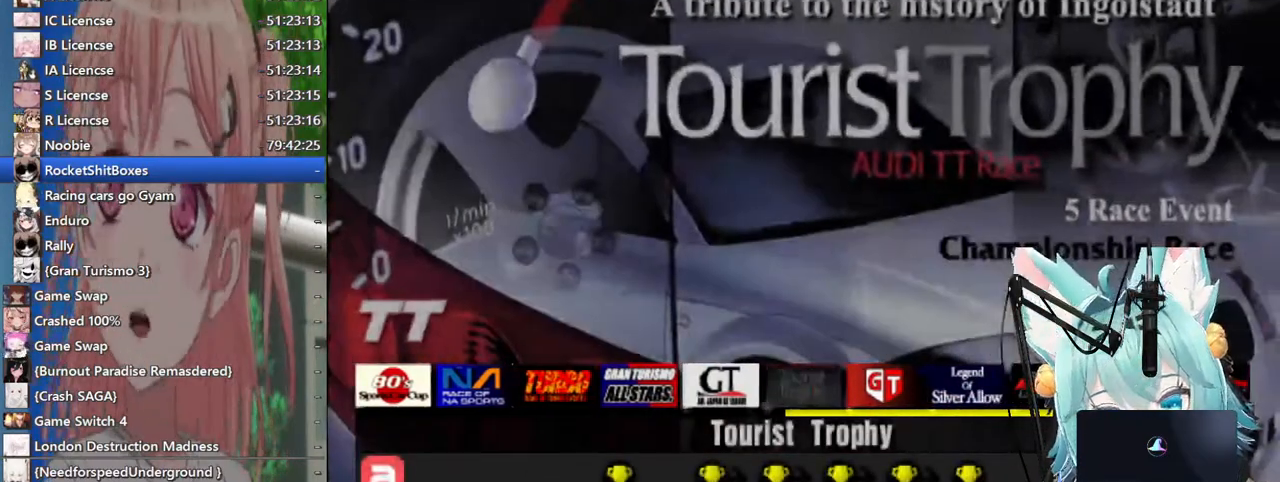
{"buttons": [], "left_stick": "right", "right_stick": "center", "events": []}
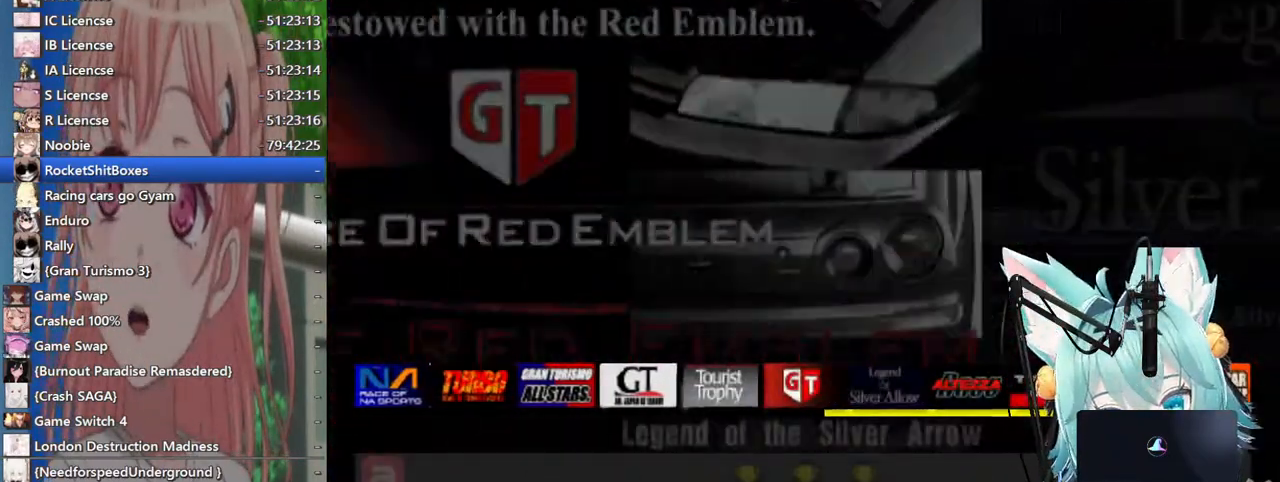
{"buttons": [], "left_stick": "right", "right_stick": "center", "events": [[283, "left_stick", "center"], [467, "left_stick", "right"]]}
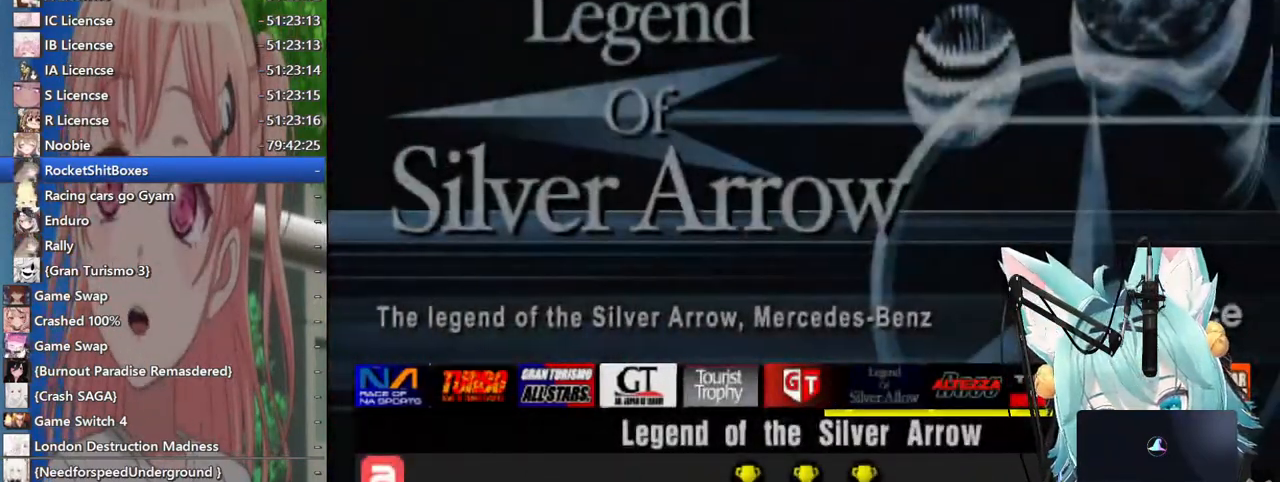
{"buttons": [], "left_stick": "right", "right_stick": "center", "events": [[250, "left_stick", "center"], [400, "left_stick", "right"]]}
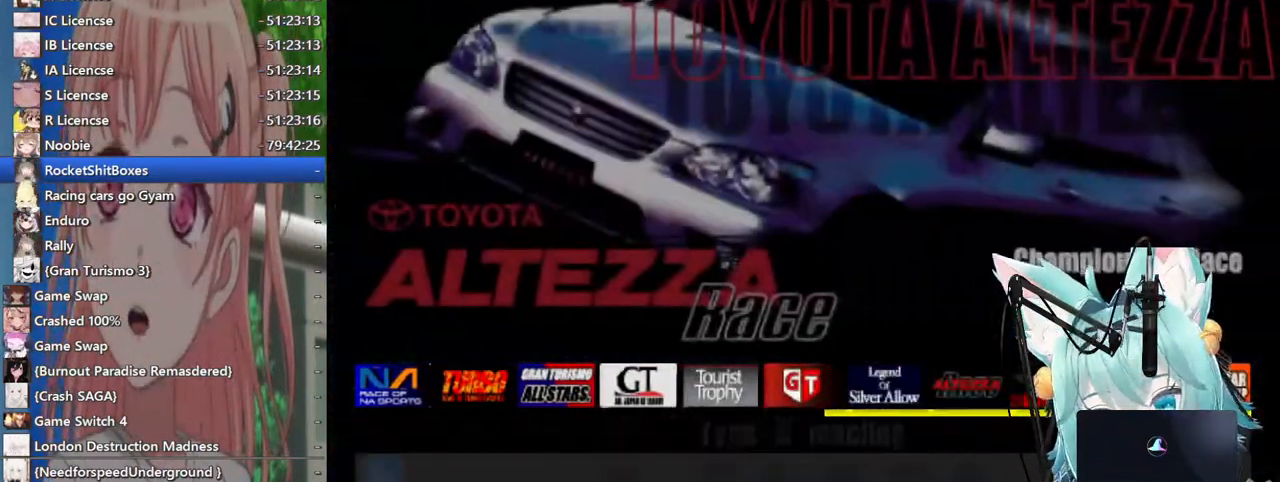
{"buttons": [], "left_stick": "right", "right_stick": "center", "events": []}
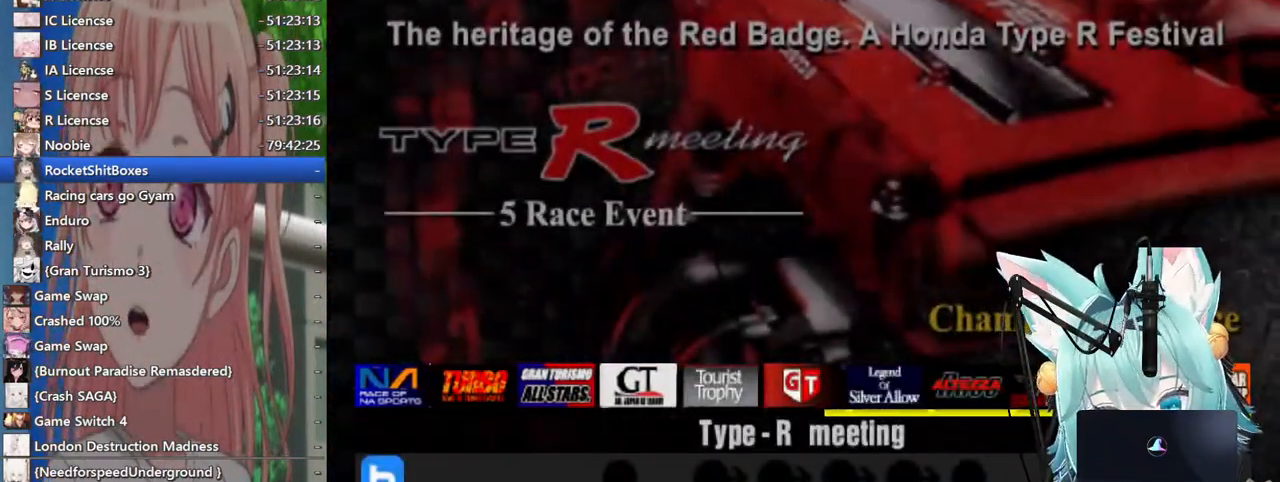
{"buttons": [], "left_stick": "left", "right_stick": "center", "events": [[150, "left_stick", "center"], [217, "left_stick", "left"]]}
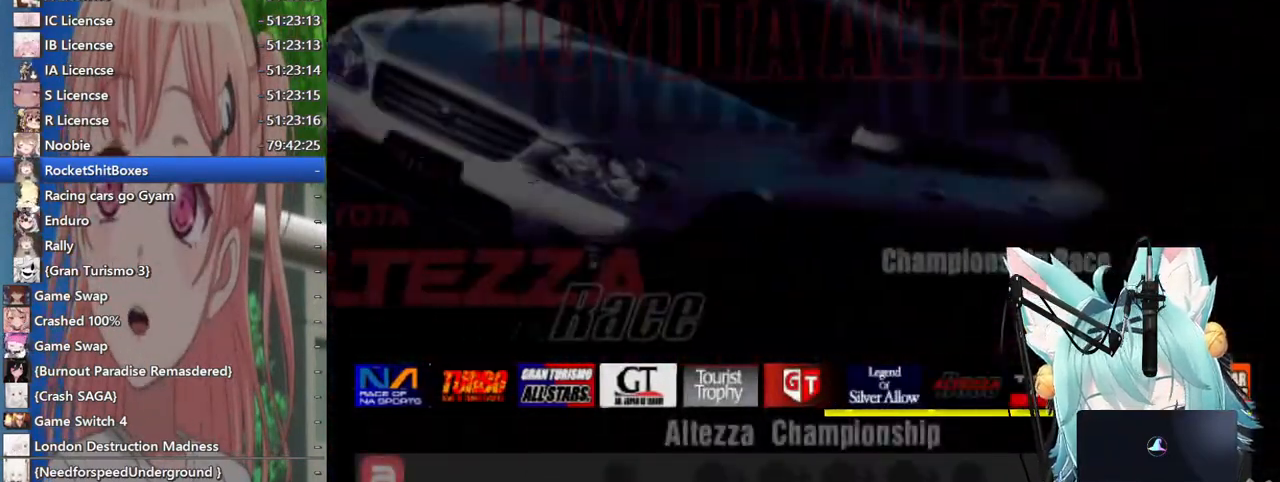
{"buttons": [], "left_stick": "left", "right_stick": "center", "events": []}
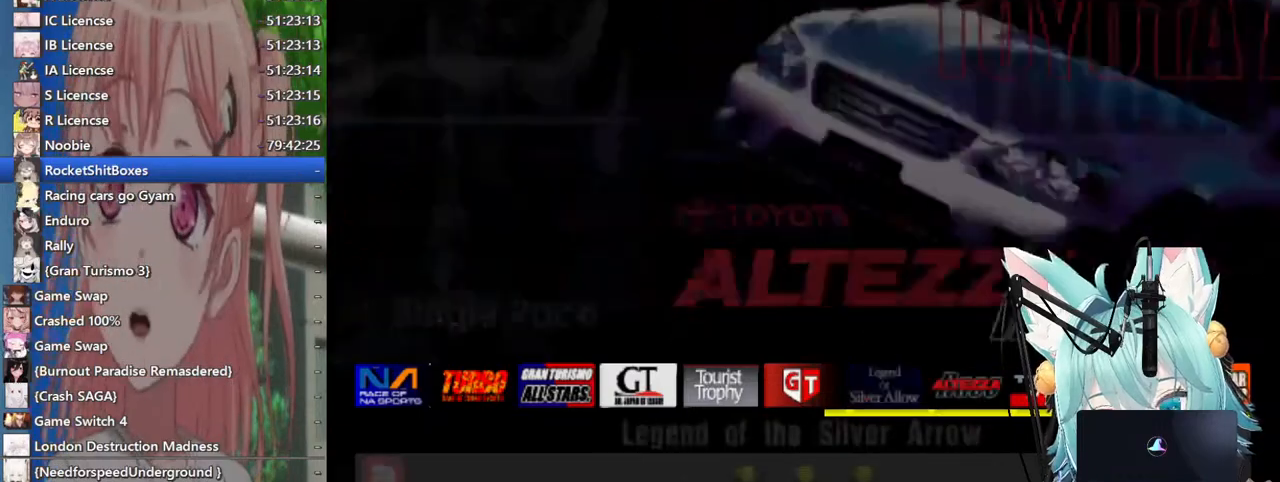
{"buttons": [], "left_stick": "left", "right_stick": "center", "events": []}
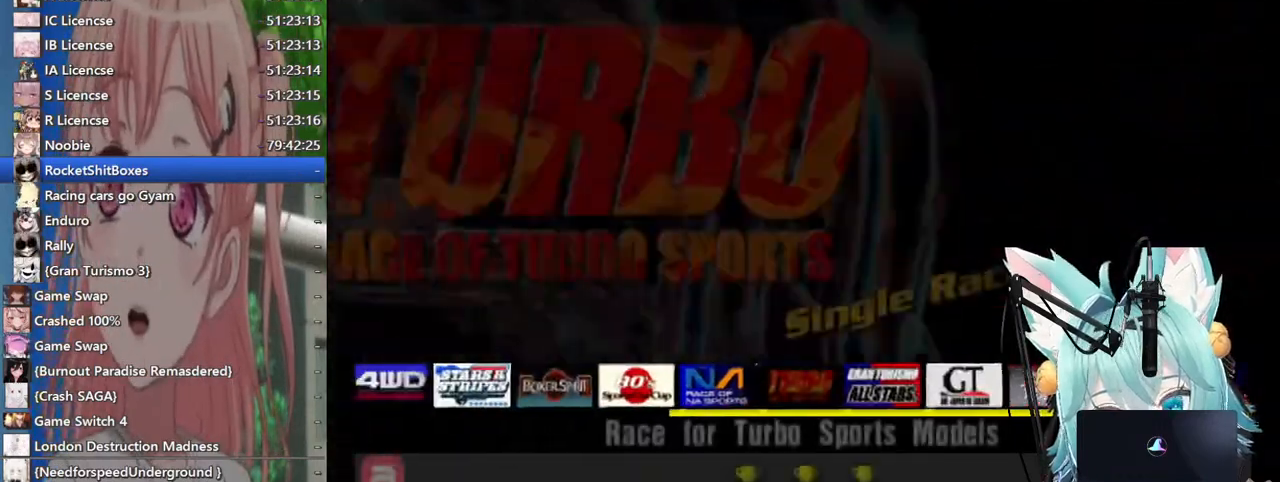
{"buttons": [], "left_stick": "left", "right_stick": "center", "events": []}
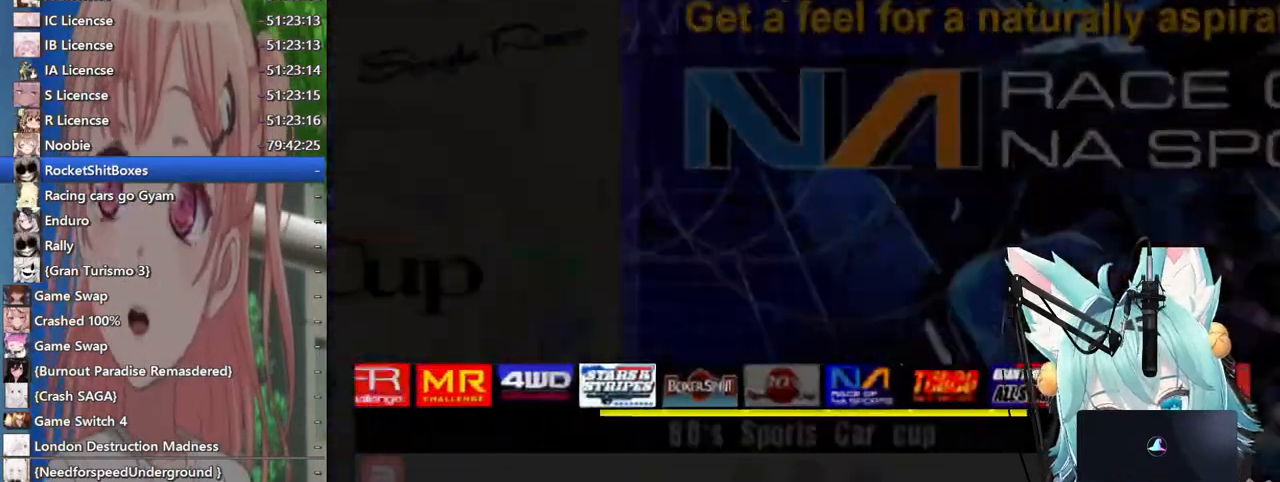
{"buttons": [], "left_stick": "right", "right_stick": "center", "events": [[200, "left_stick", "center"], [283, "left_stick", "right"], [400, "left_stick", "center"], [467, "left_stick", "right"]]}
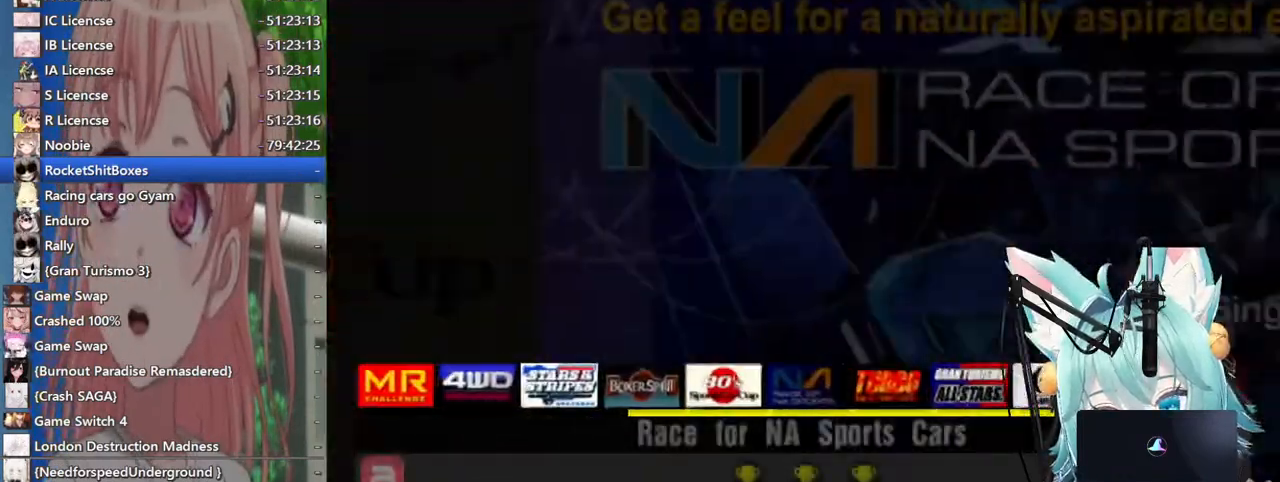
{"buttons": [], "left_stick": "down", "right_stick": "center", "events": [[433, "left_stick", "down"]]}
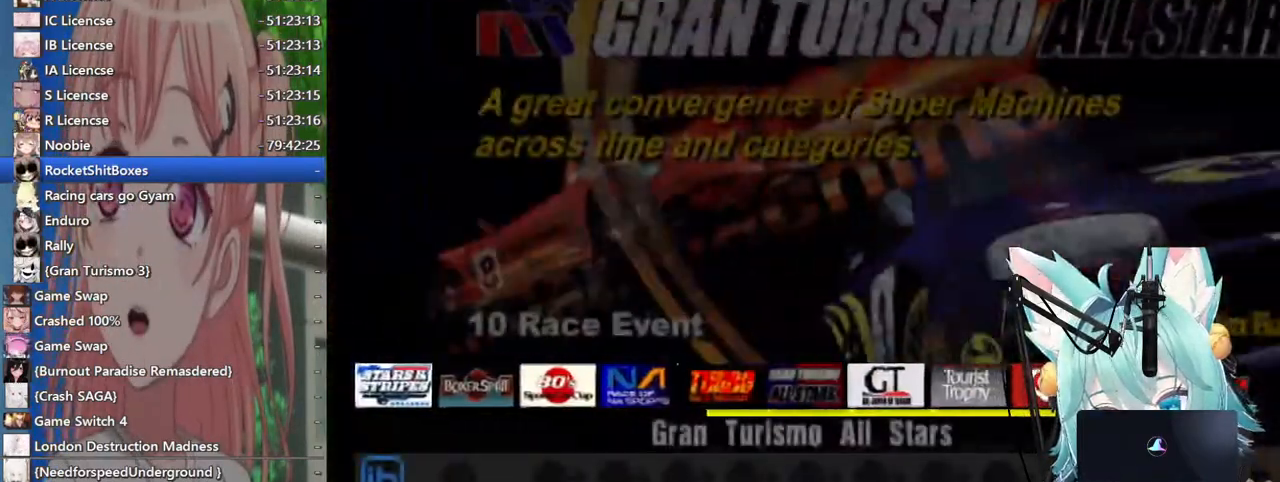
{"buttons": [], "left_stick": "center", "right_stick": "center", "events": [[50, "left_stick", "center"], [233, "CROSS", "down"], [383, "CROSS", "up"]]}
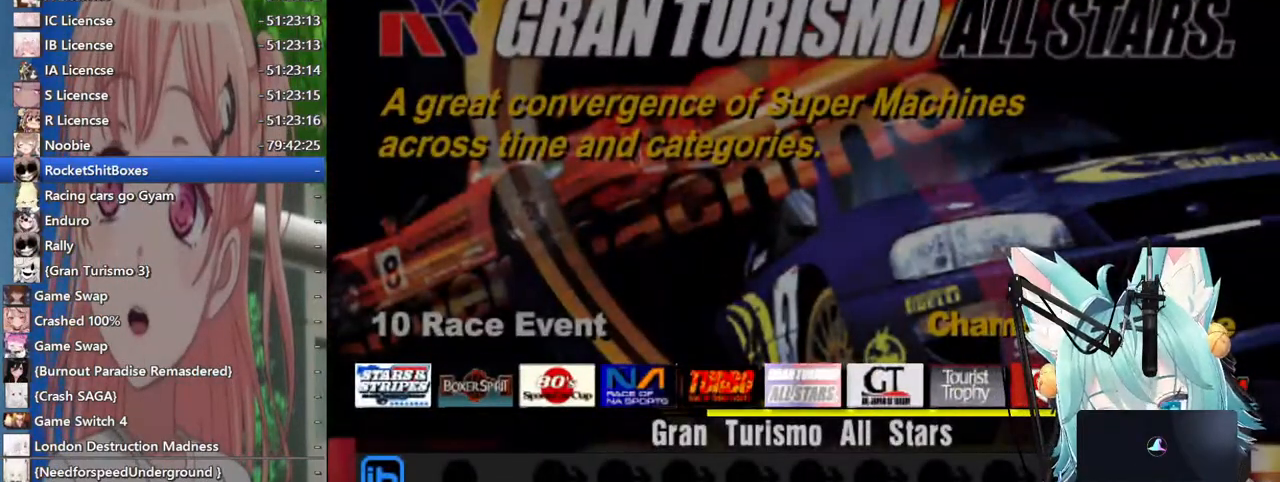
{"buttons": [], "left_stick": "right", "right_stick": "center", "events": [[283, "left_stick", "right"]]}
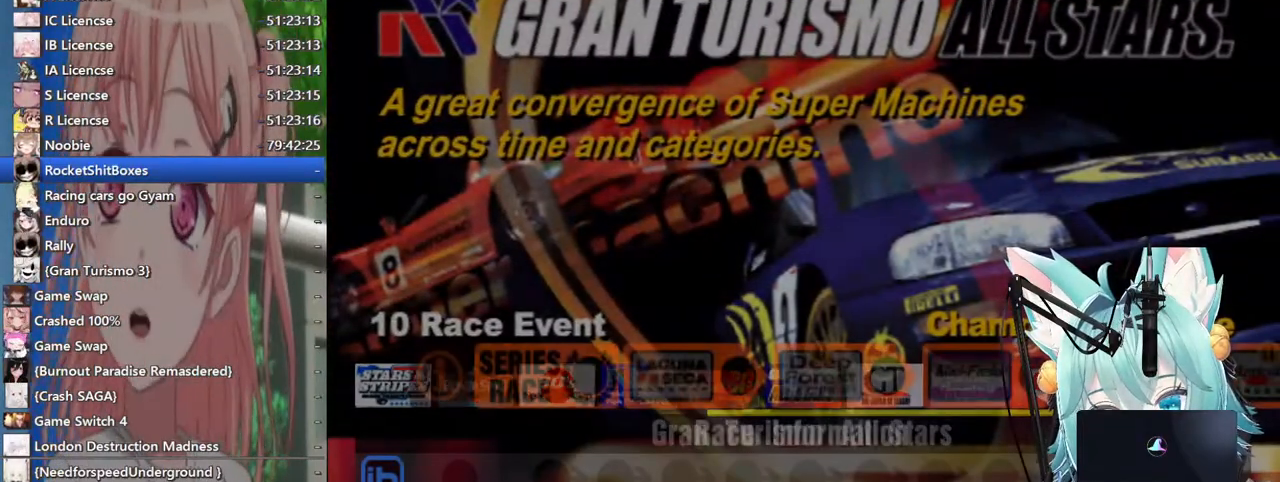
{"buttons": [], "left_stick": "right", "right_stick": "center", "events": []}
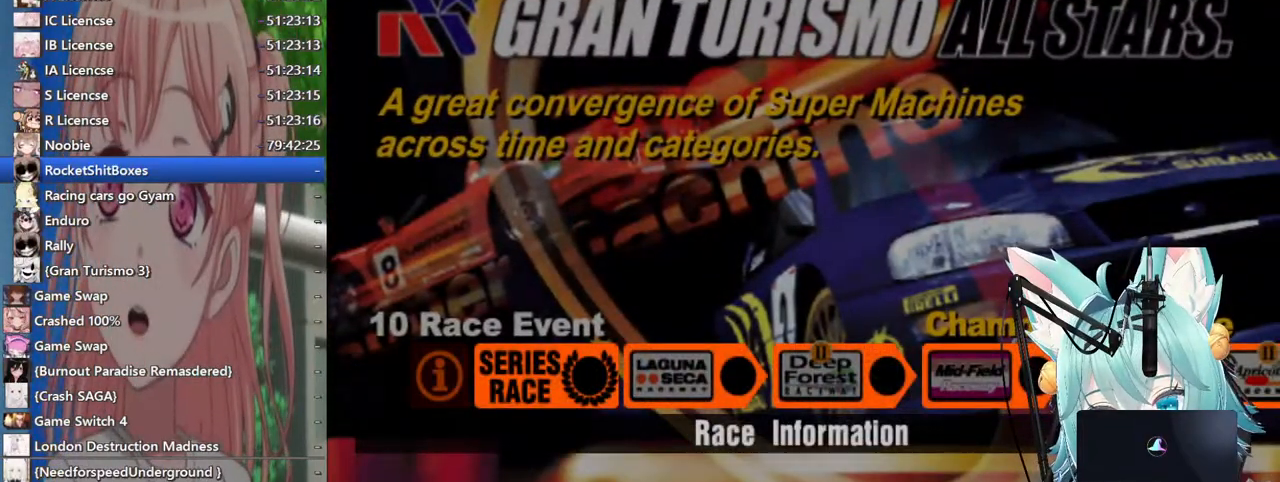
{"buttons": [], "left_stick": "right", "right_stick": "center", "events": []}
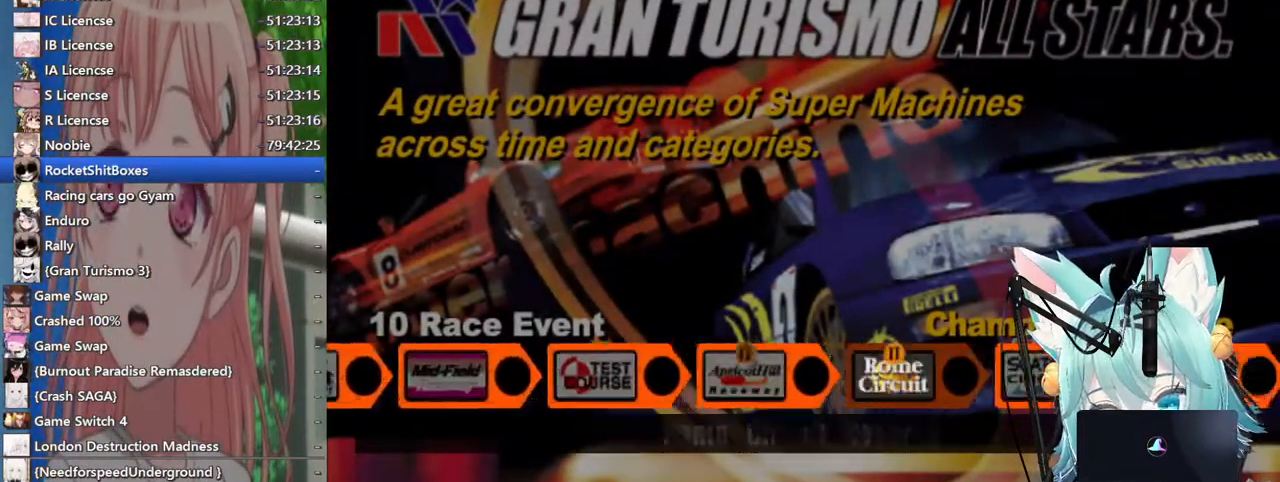
{"buttons": [], "left_stick": "center", "right_stick": "center", "events": [[267, "left_stick", "center"]]}
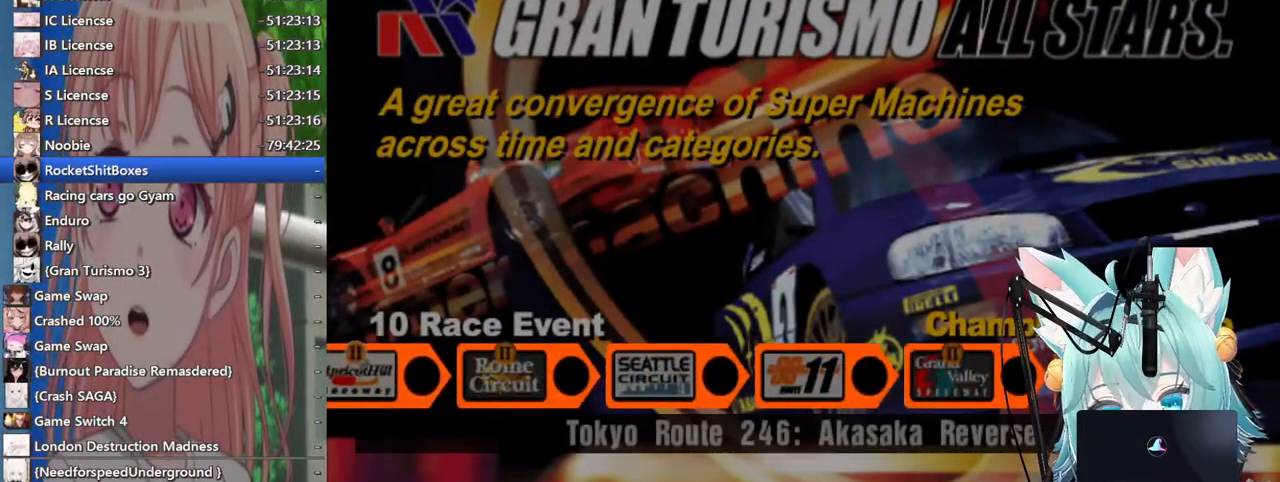
{"buttons": [], "left_stick": "left", "right_stick": "center", "events": [[367, "left_stick", "left"]]}
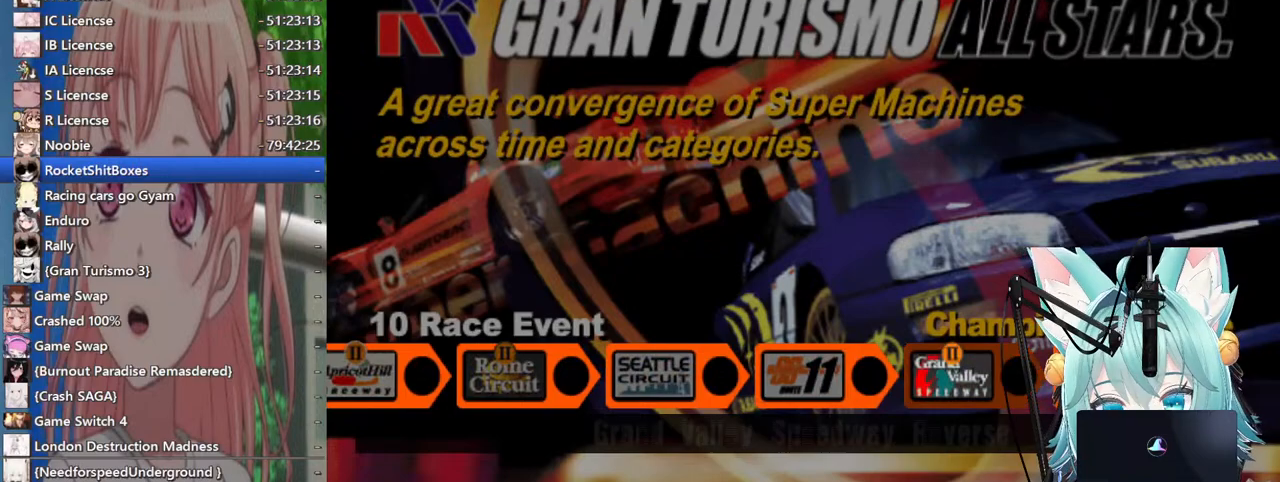
{"buttons": [], "left_stick": "left", "right_stick": "center", "events": []}
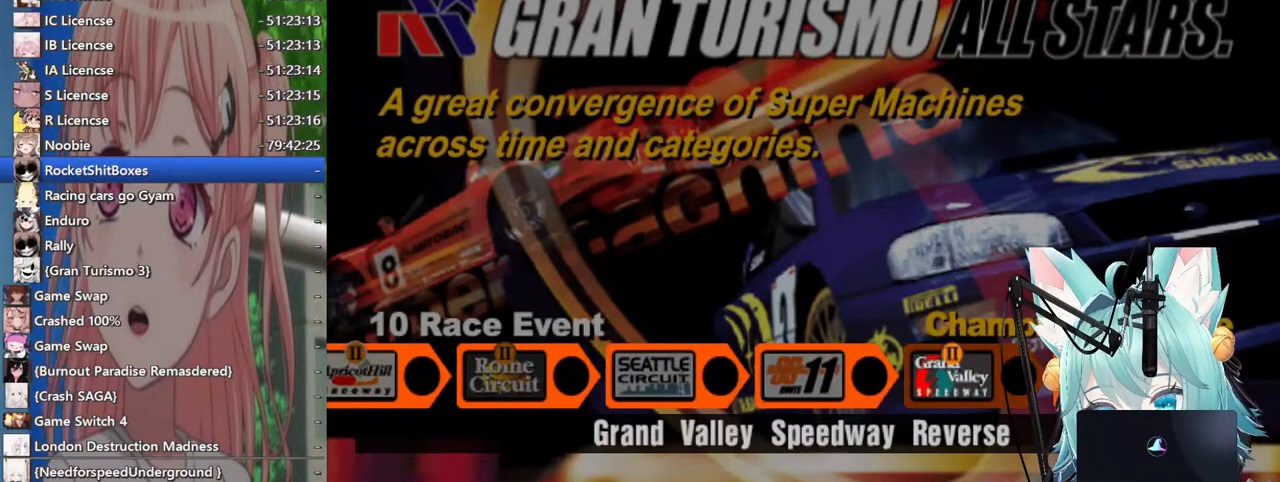
{"buttons": [], "left_stick": "center", "right_stick": "center", "events": [[450, "left_stick", "center"]]}
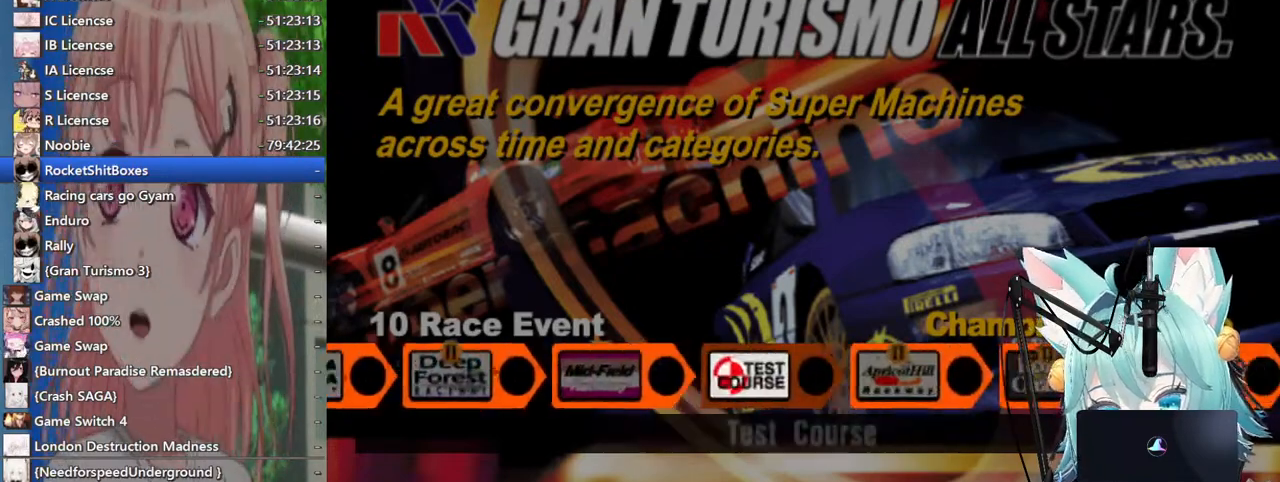
{"buttons": [], "left_stick": "center", "right_stick": "center", "events": []}
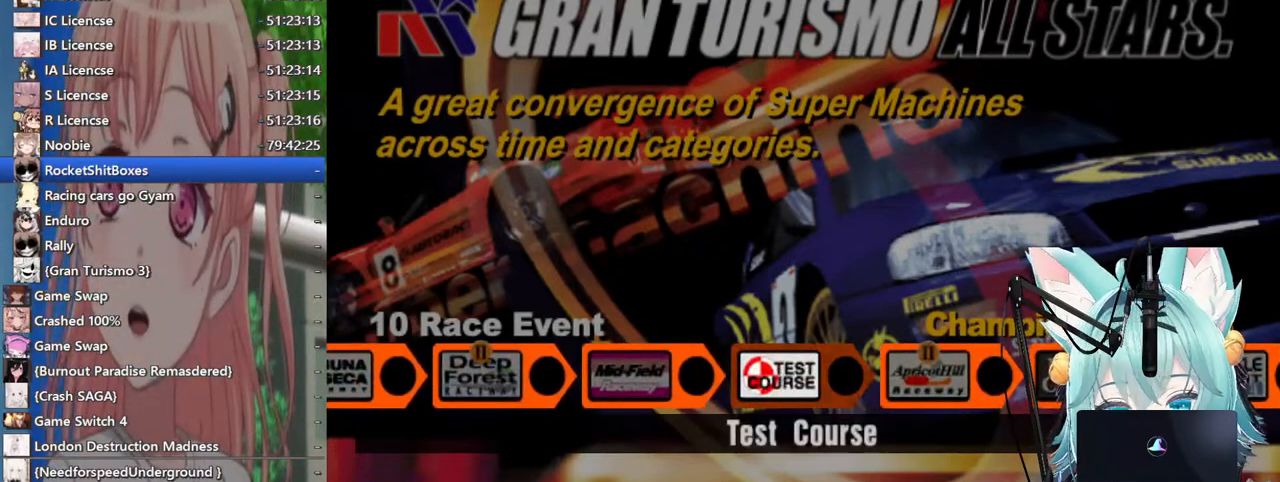
{"buttons": ["SQUARE"], "left_stick": "center", "right_stick": "center", "events": [[500, "SQUARE", "down"]]}
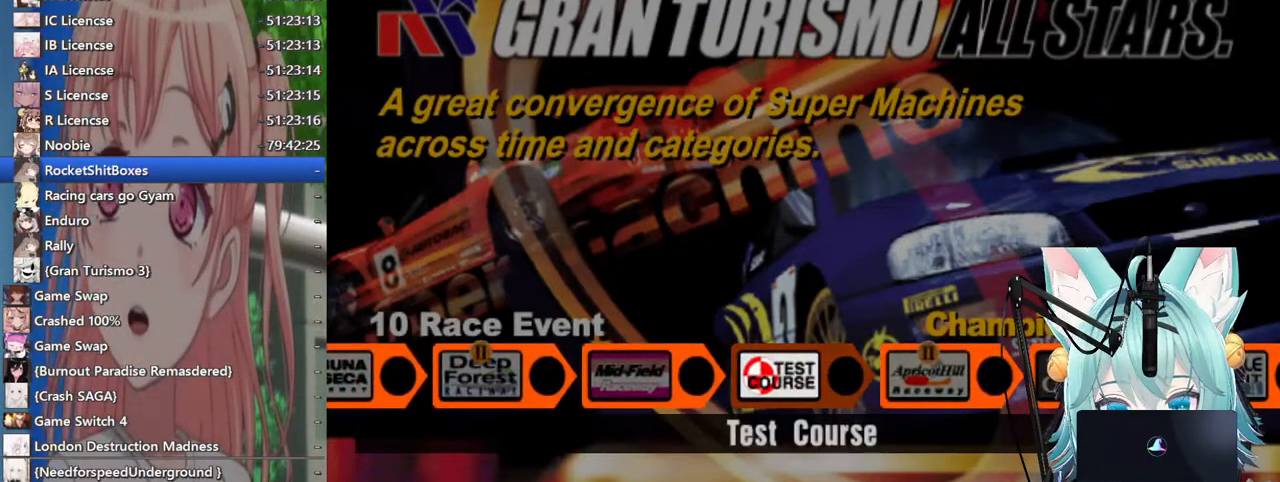
{"buttons": ["SQUARE"], "left_stick": "center", "right_stick": "center", "events": [[200, "SQUARE", "up"], [483, "SQUARE", "down"]]}
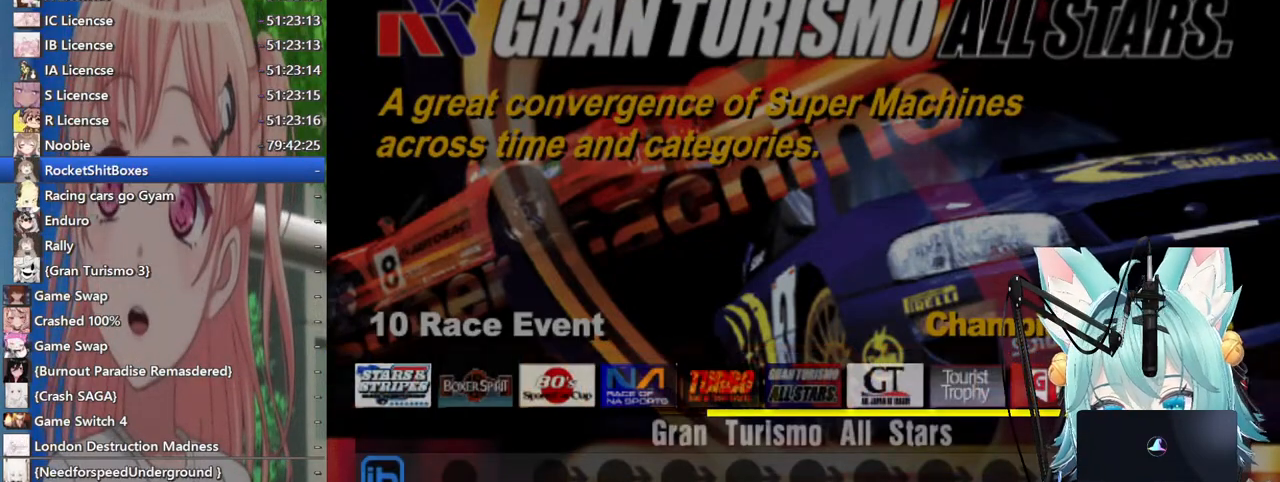
{"buttons": [], "left_stick": "center", "right_stick": "center", "events": [[183, "SQUARE", "up"]]}